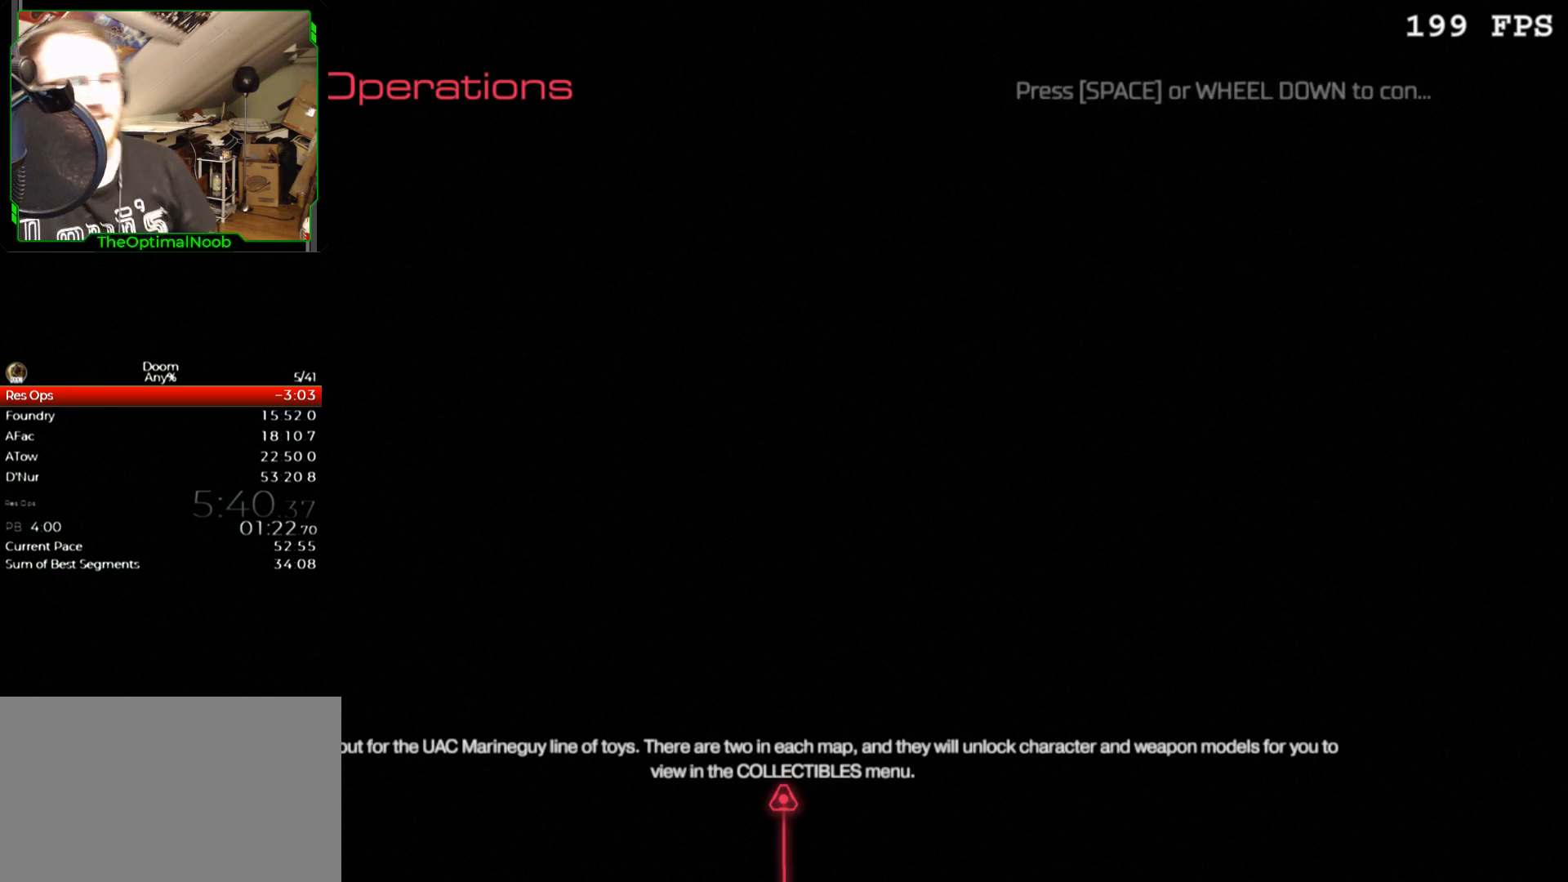
Gameplay with keyboard and mouse; each line is a JSON object with the keys and mouse buttons held at the frame after it. "events" lists presses ("down") and releases ("up") of "0", "1", "2", "3", "4", "5", "6", "7", "8", "9", "a", "c", "ctrl", "d", "down", "e", "escape", "f", "g", "left", "q", "r", "return", "right", "s", "shift", "space", "t", "tab", "up", "w", "x", "z", "mouse_left", "mouse_wheel" and "mouse_right" between this image and that frame as [ms after this image, input, new state], when the widget could be followed in between. "mouse_left", "mouse_wheel", "mouse_right" = the "left", "wheel", "right" buttons of the "mouse" list. No other keys are recorded. "wheel" means that the mouse wheel is clicked or scrolled. Mouse movement is not recorded.
{"keys": ["space"], "mouse": [], "events": [[467, "space", "down"]]}
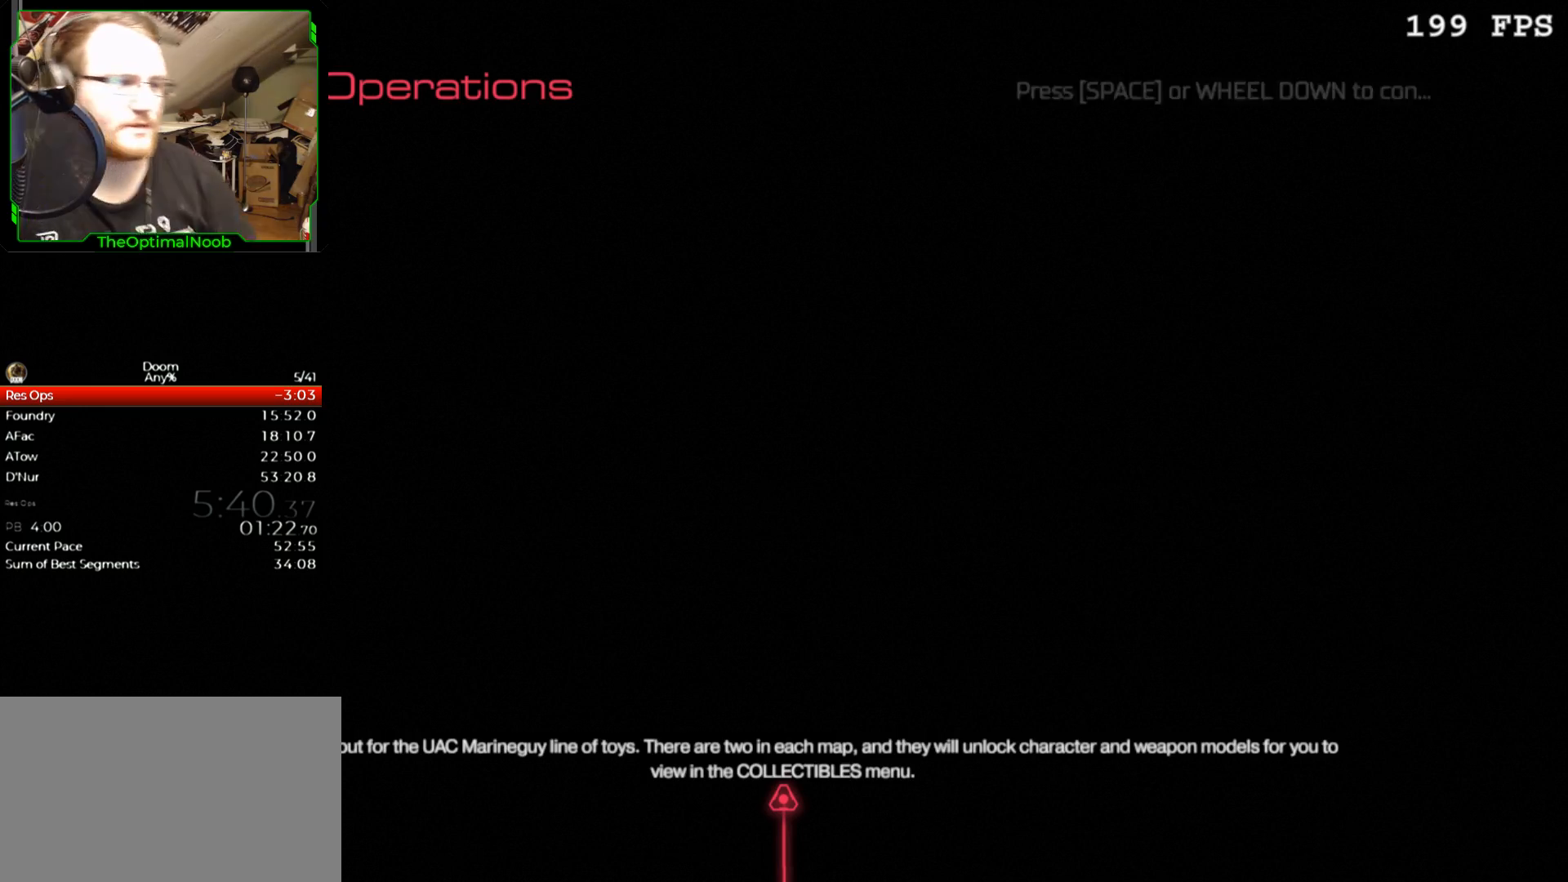
{"keys": [], "mouse": [], "events": [[33, "space", "up"]]}
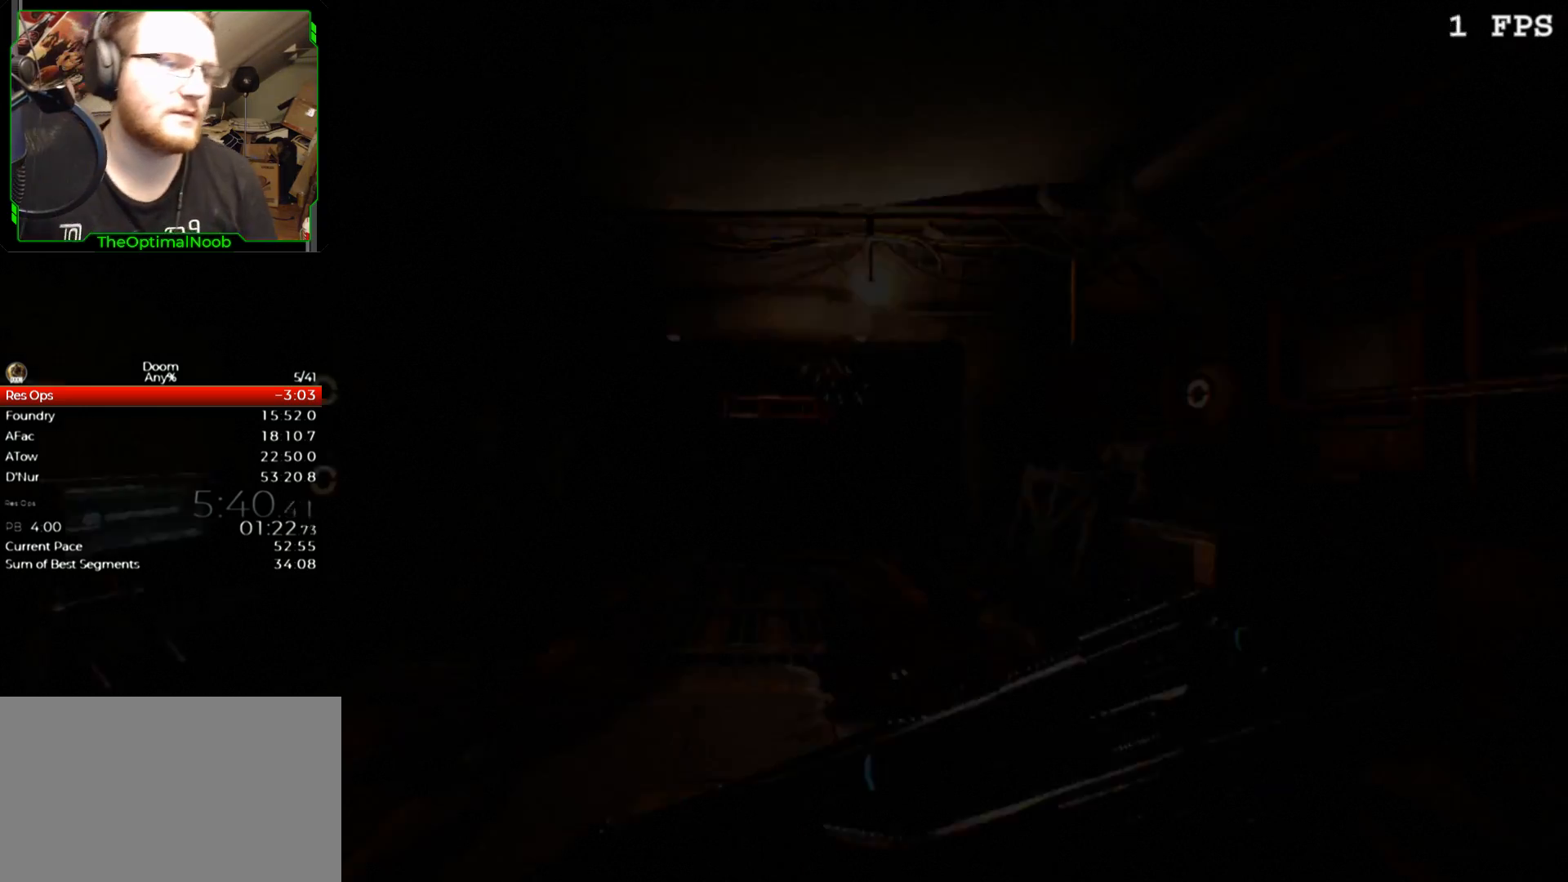
{"keys": [], "mouse": [], "events": [[433, "space", "down"], [500, "space", "up"]]}
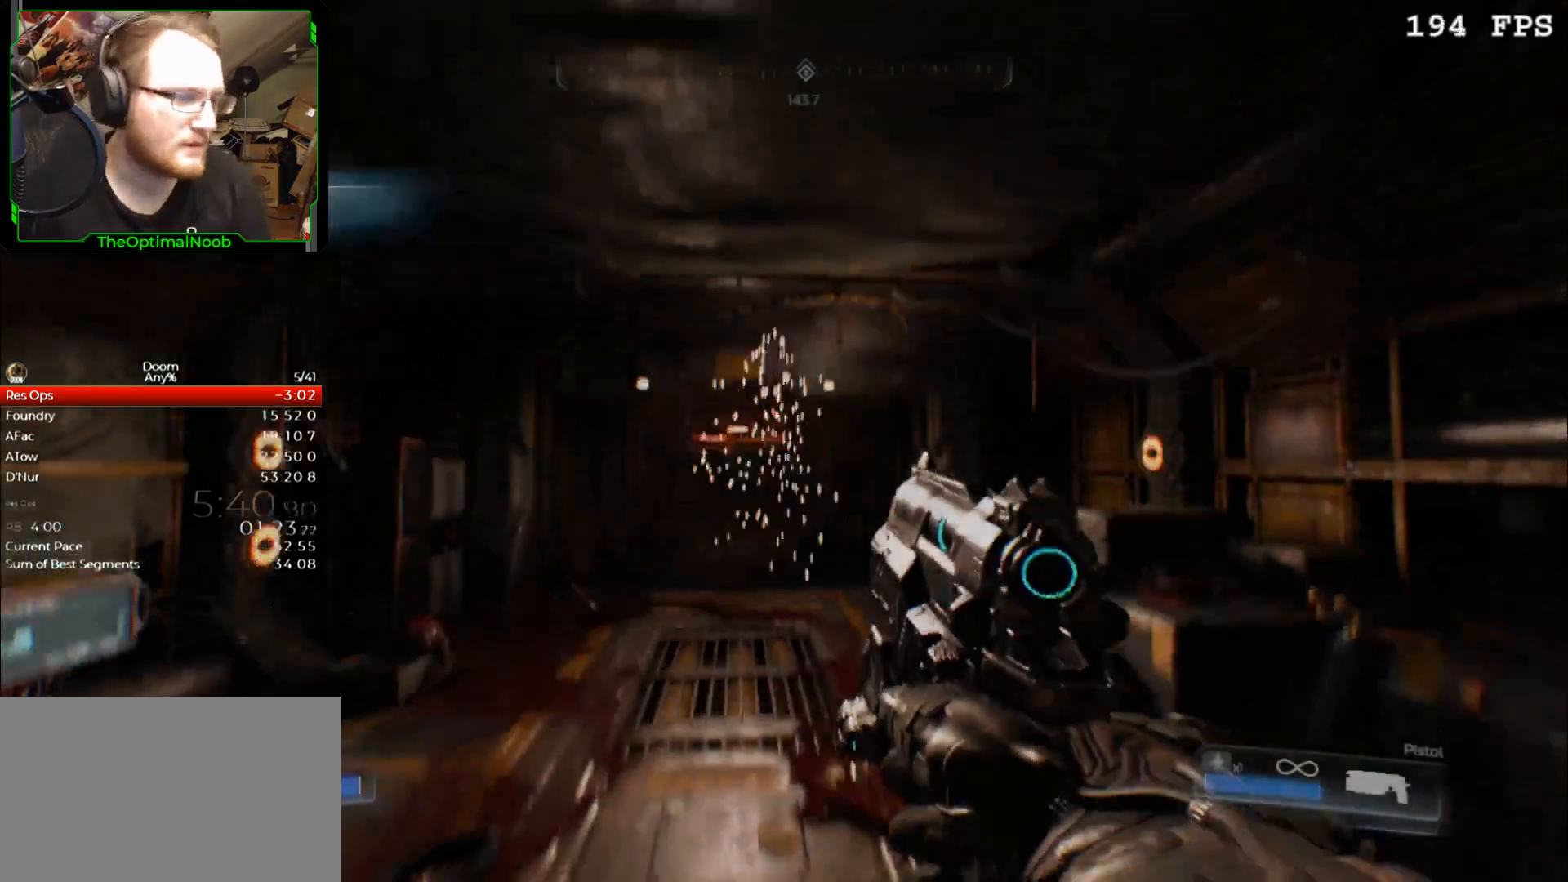
{"keys": ["w"], "mouse": [], "events": [[67, "w", "down"]]}
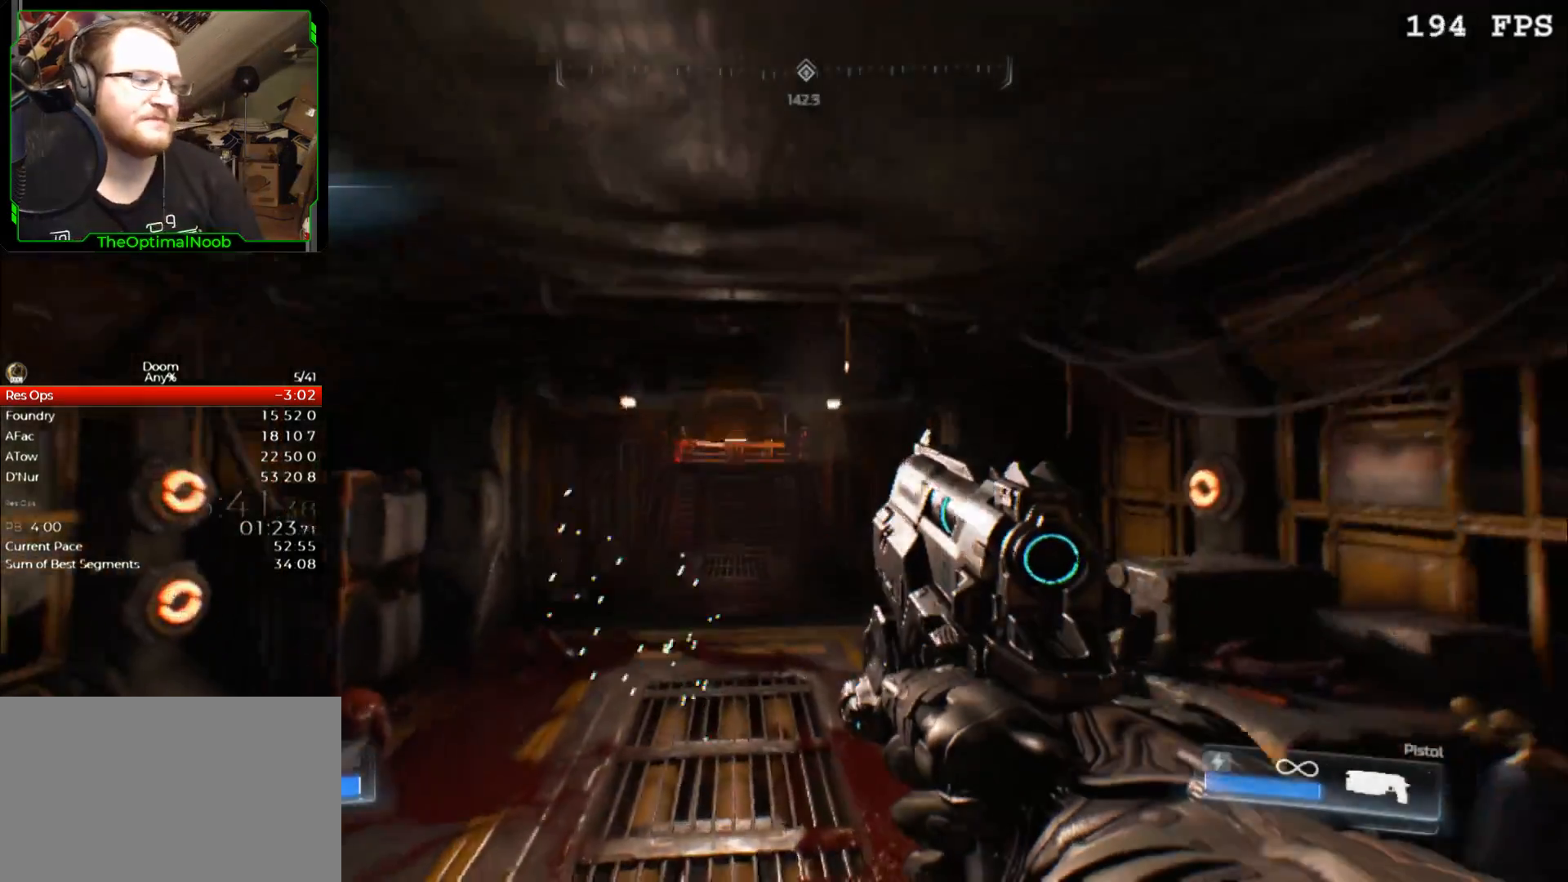
{"keys": ["w"], "mouse": [], "events": []}
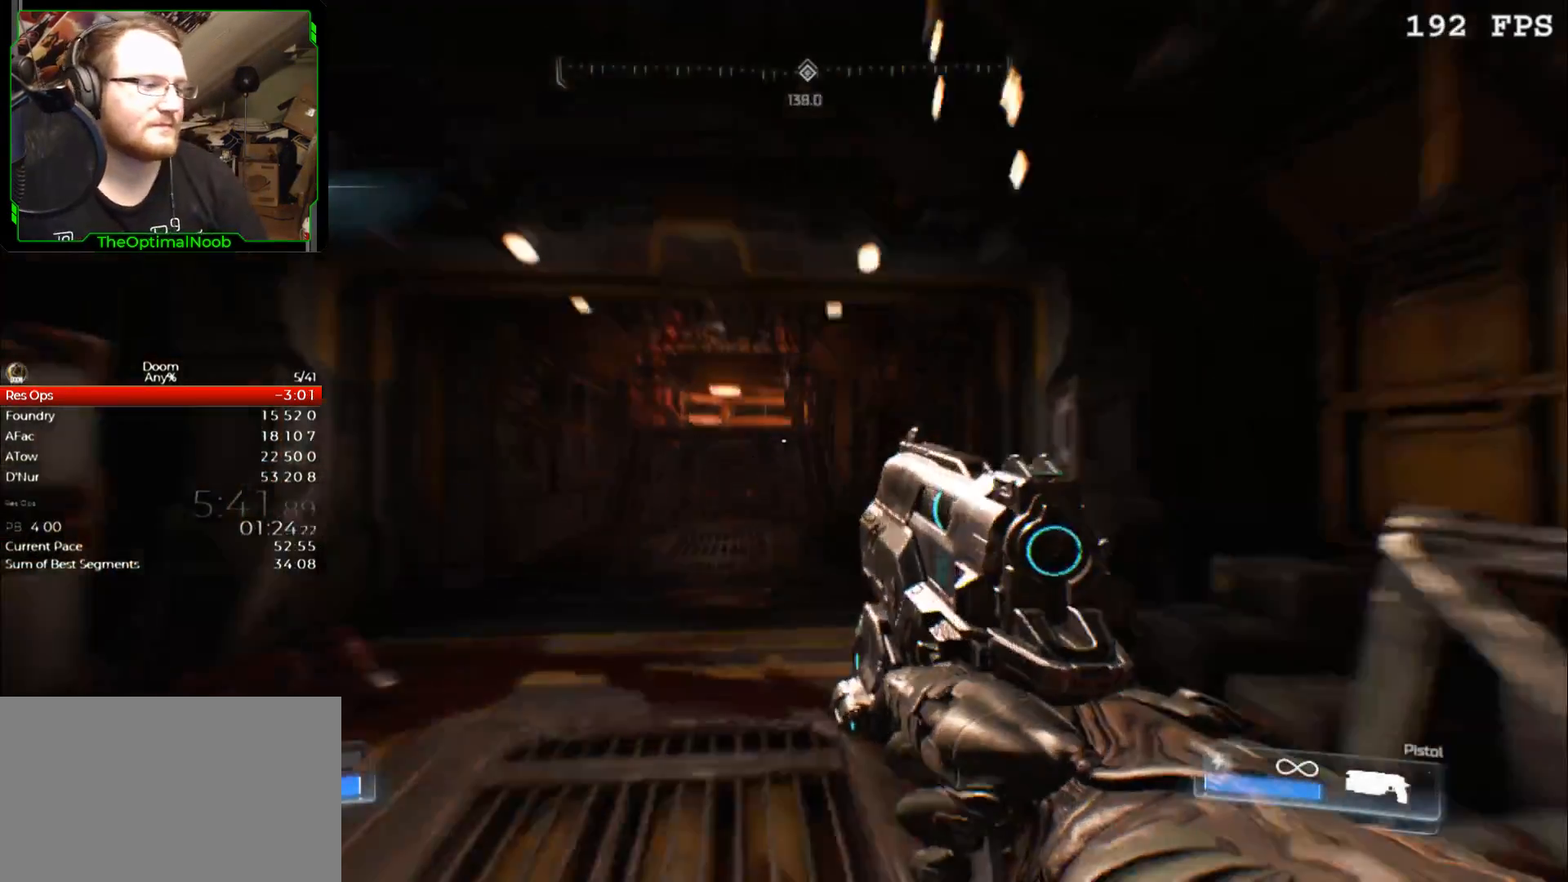
{"keys": ["w"], "mouse": [], "events": [[100, "w", "up"], [200, "w", "down"]]}
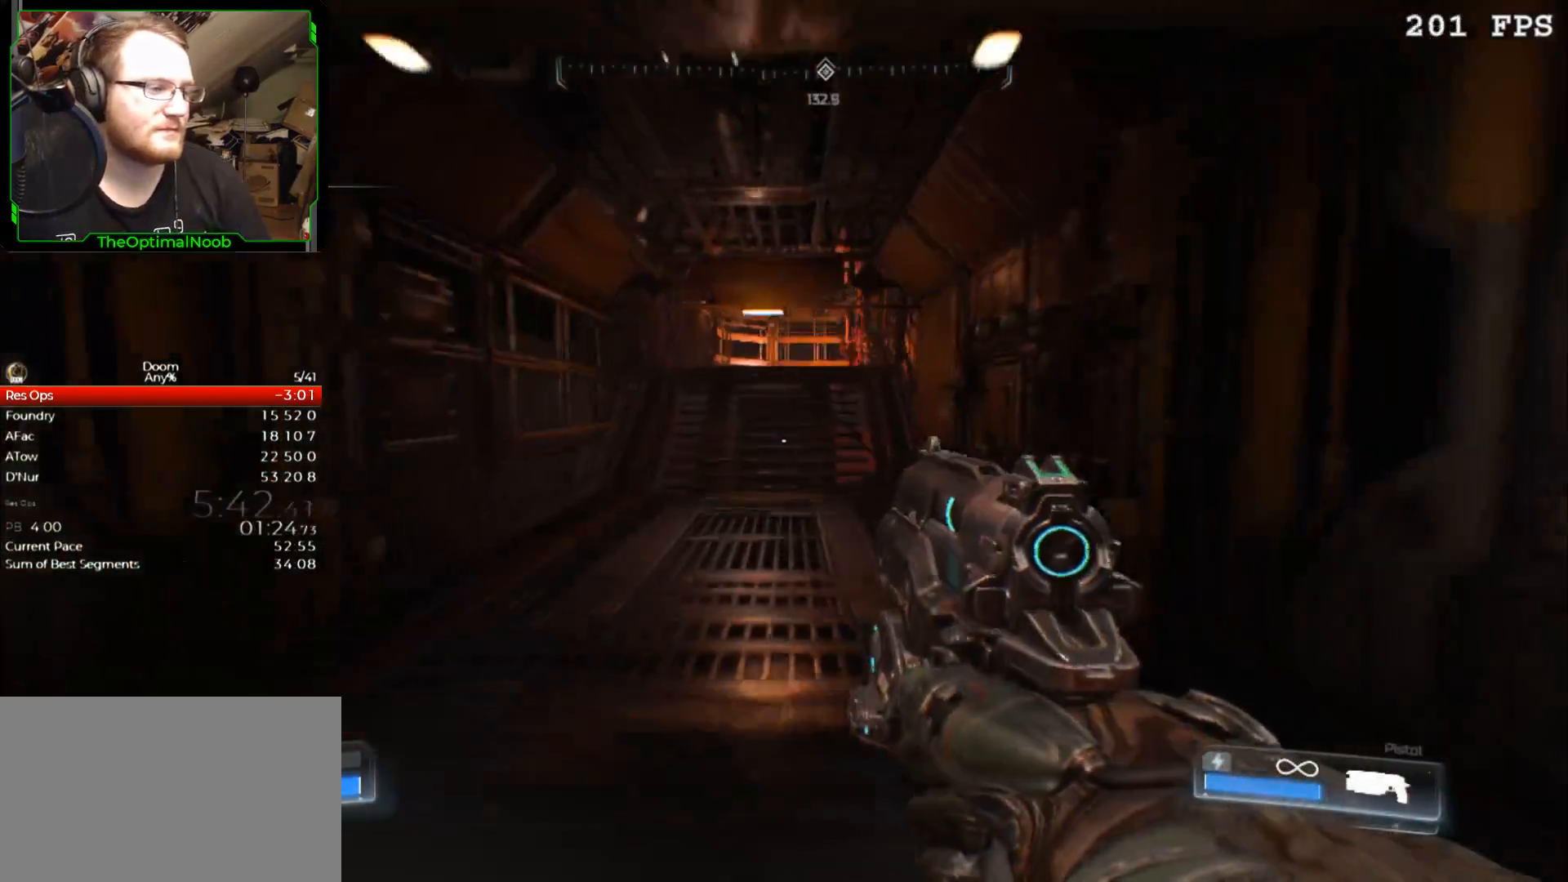
{"keys": ["w"], "mouse": [], "events": []}
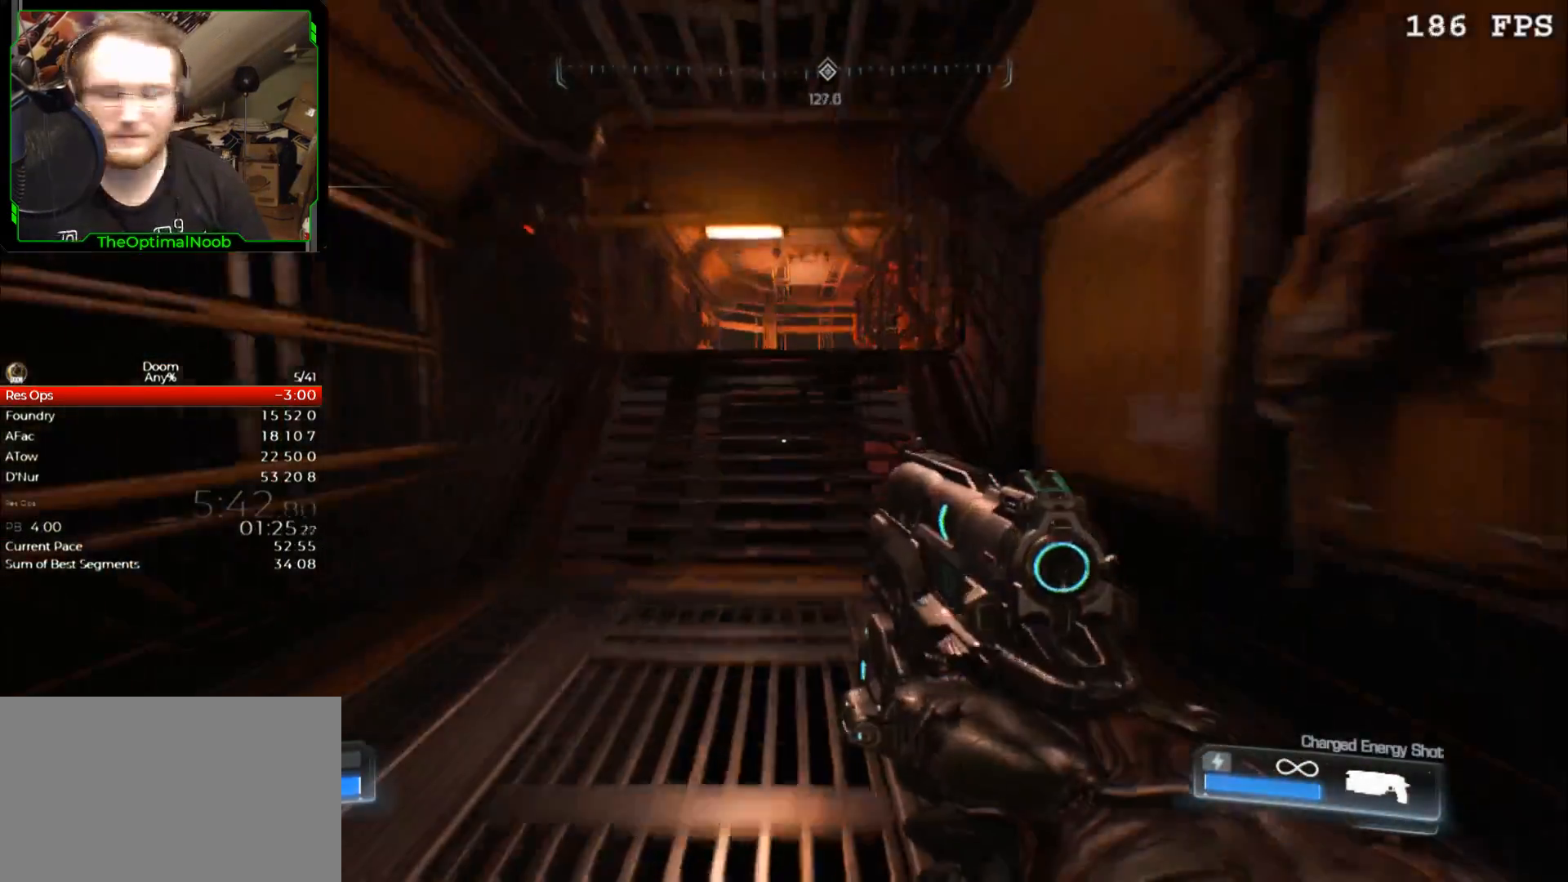
{"keys": ["w"], "mouse": [], "events": []}
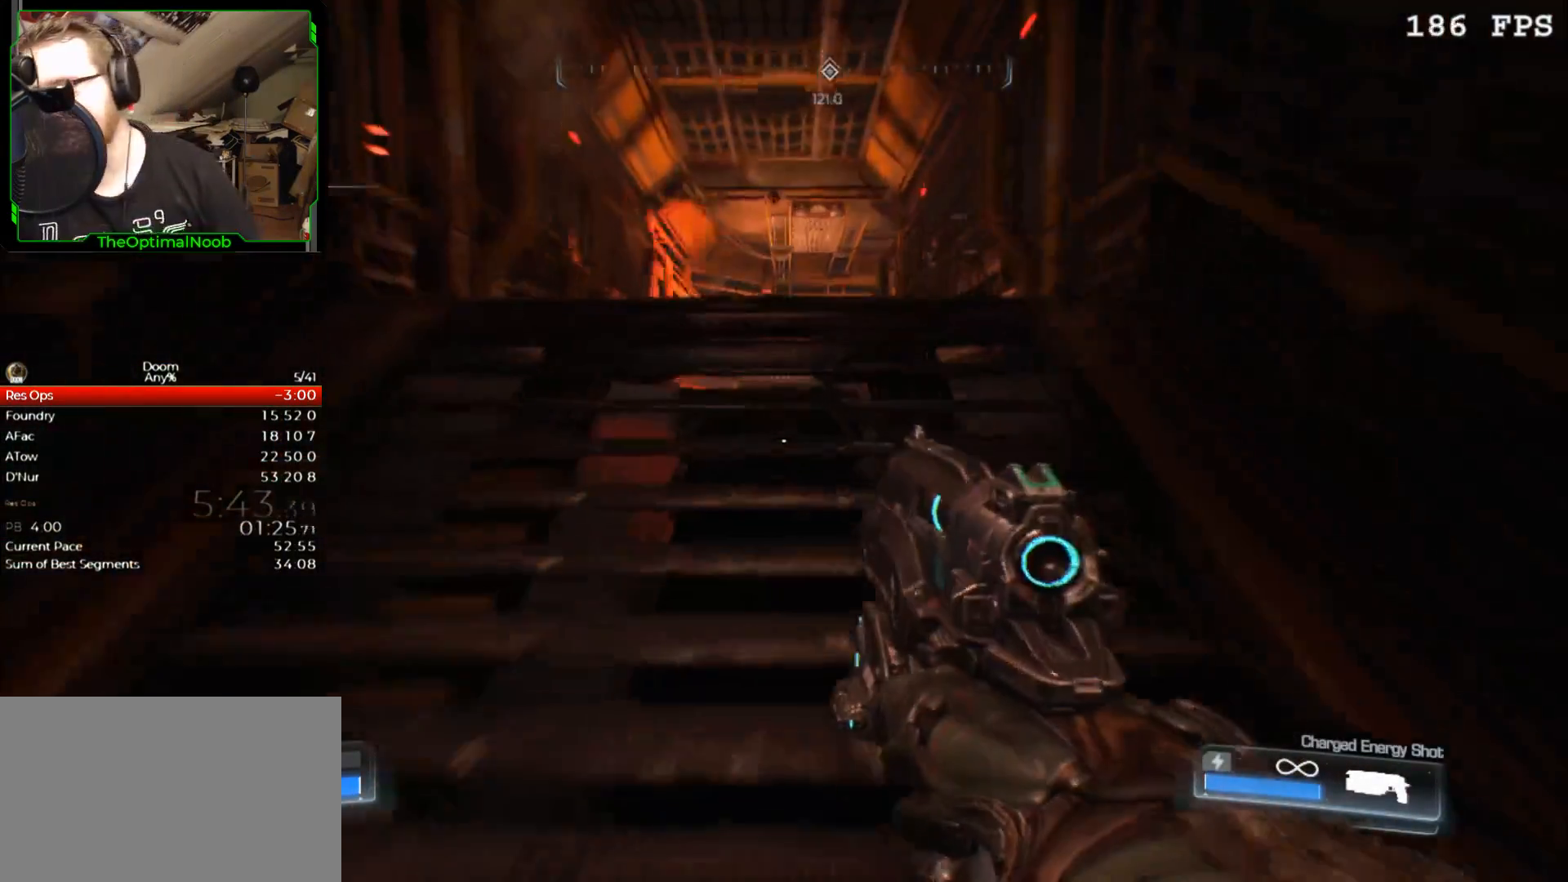
{"keys": ["w"], "mouse": [], "events": [[100, "mouse_right", "down"], [200, "mouse_right", "up"]]}
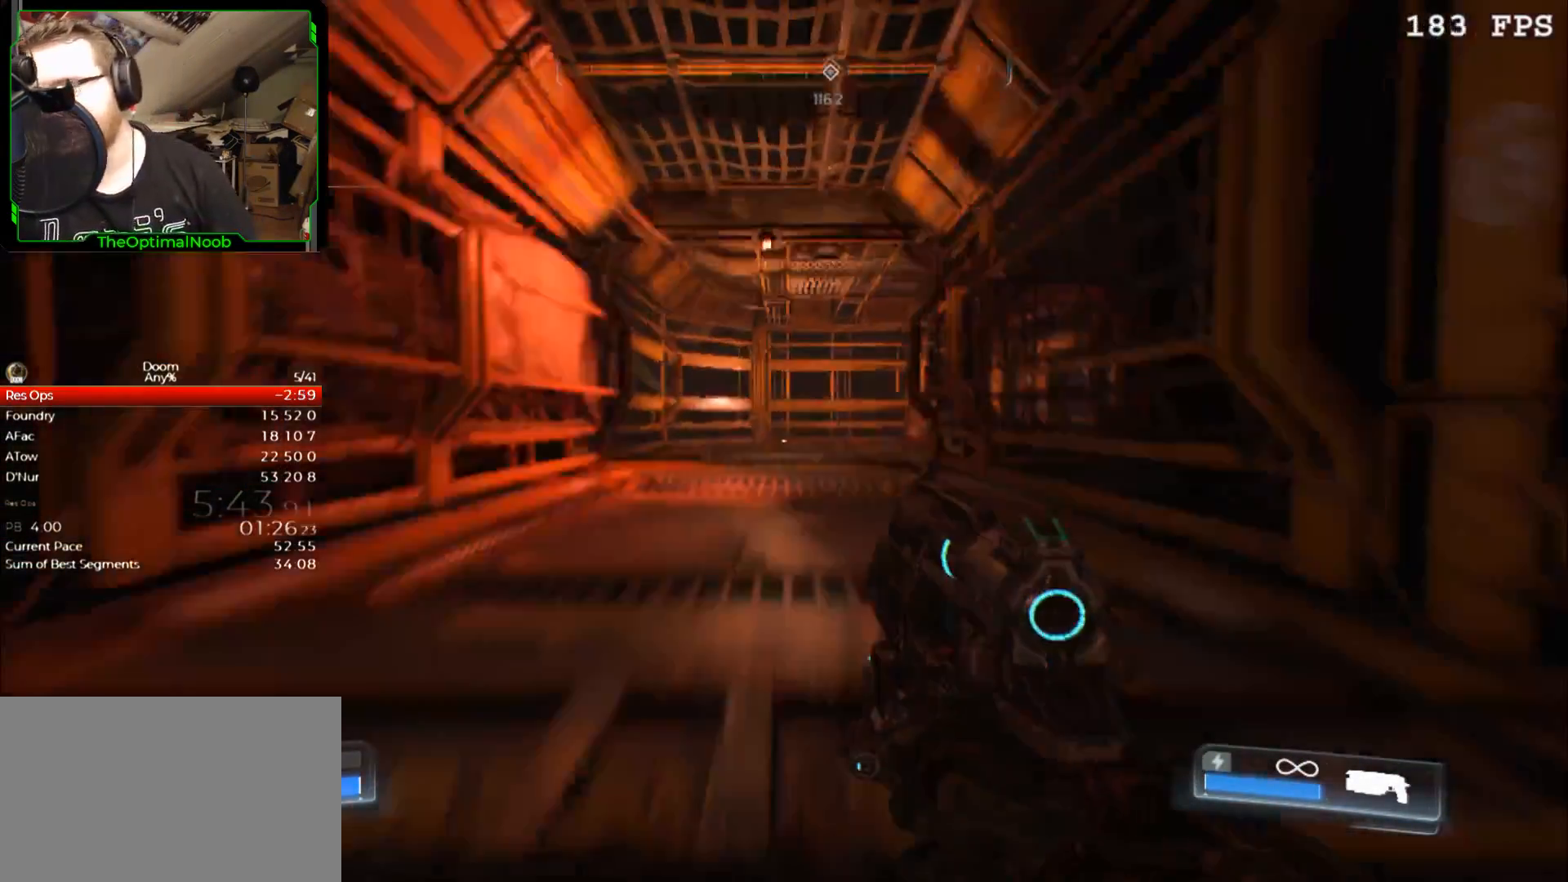
{"keys": ["w"], "mouse": [], "events": [[367, "mouse_right", "down"], [500, "mouse_right", "up"]]}
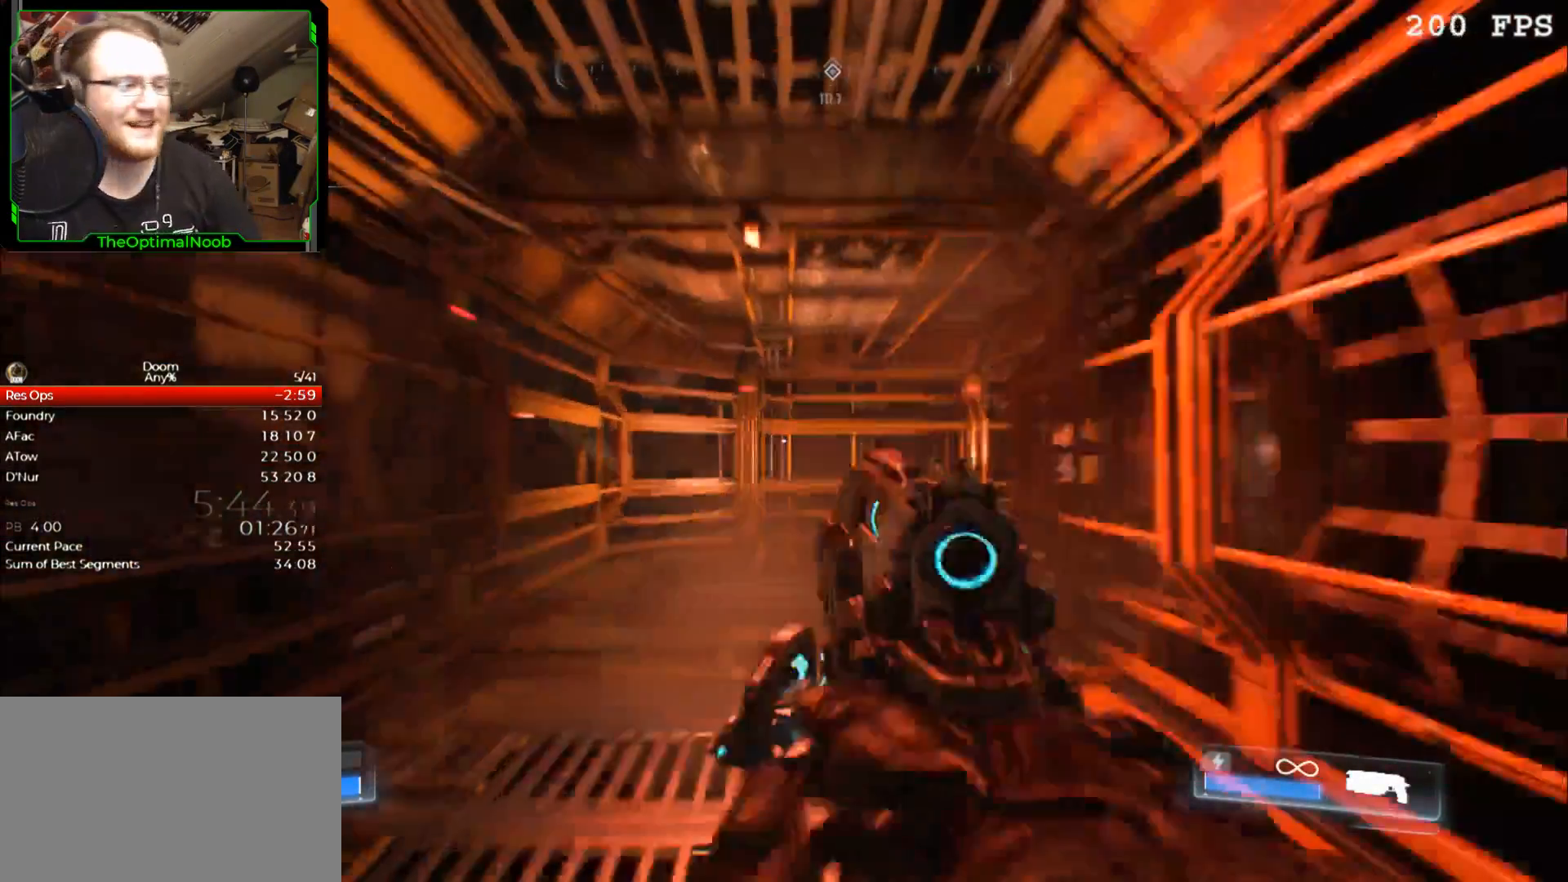
{"keys": ["w"], "mouse": [], "events": []}
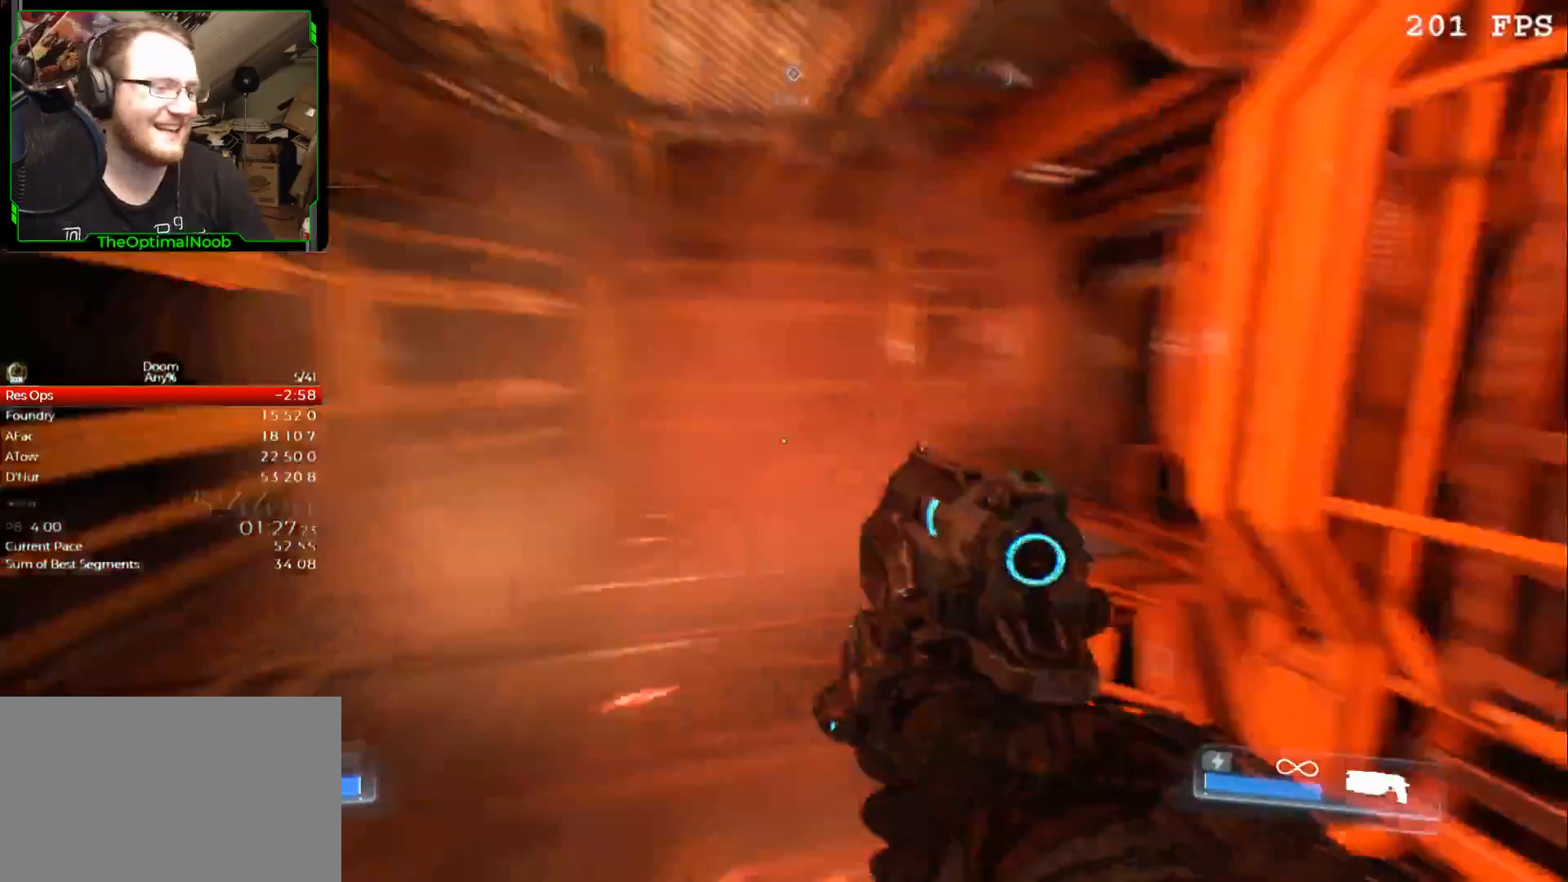
{"keys": ["a", "w"], "mouse": [], "events": [[100, "a", "down"]]}
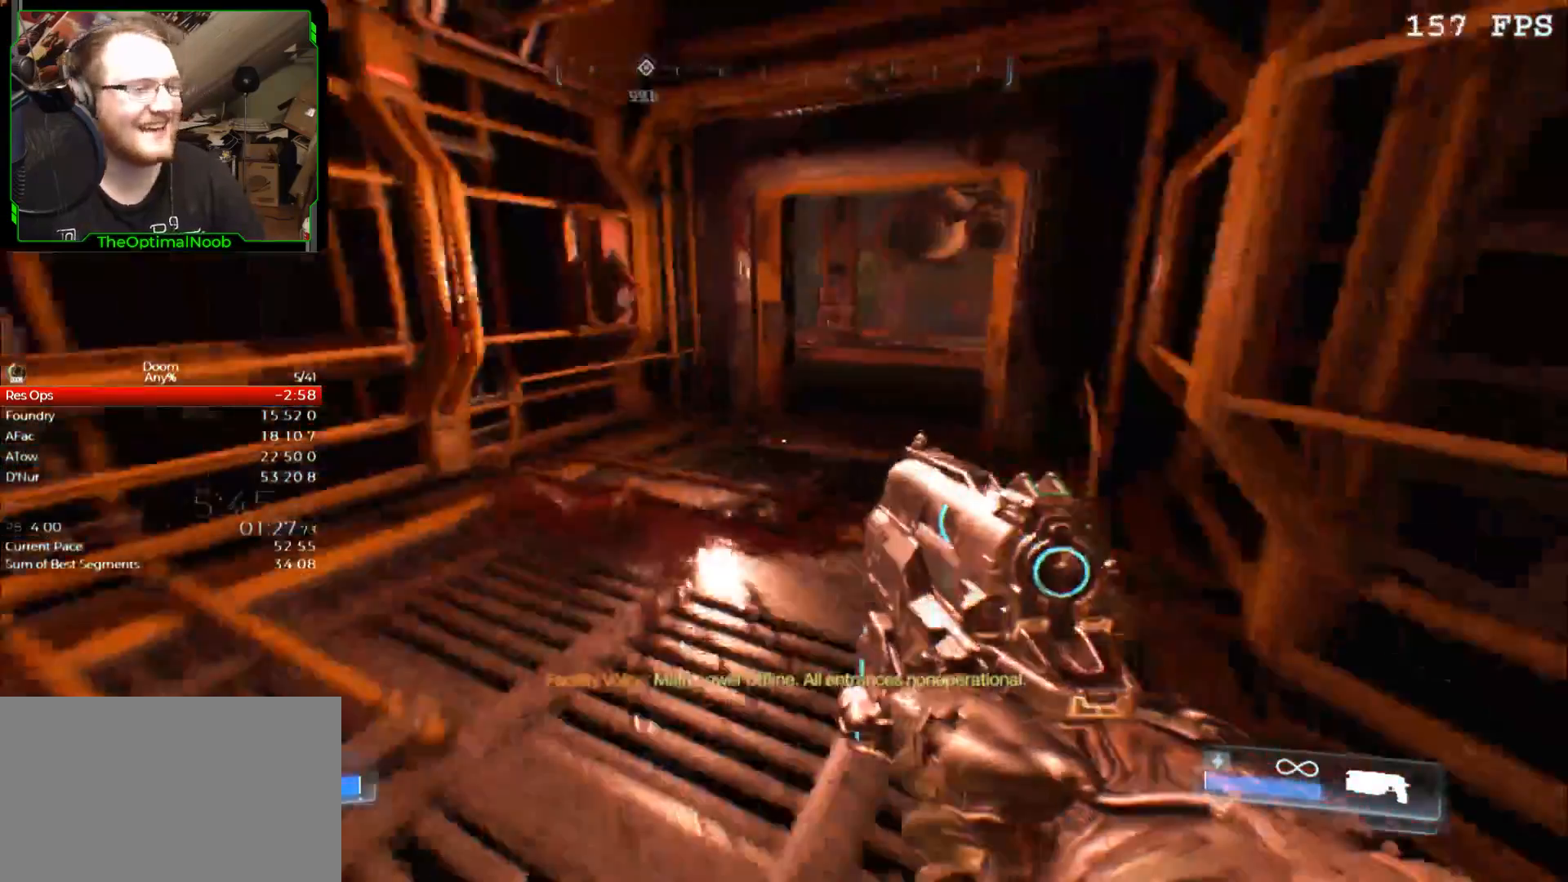
{"keys": ["w"], "mouse": [], "events": [[33, "a", "up"]]}
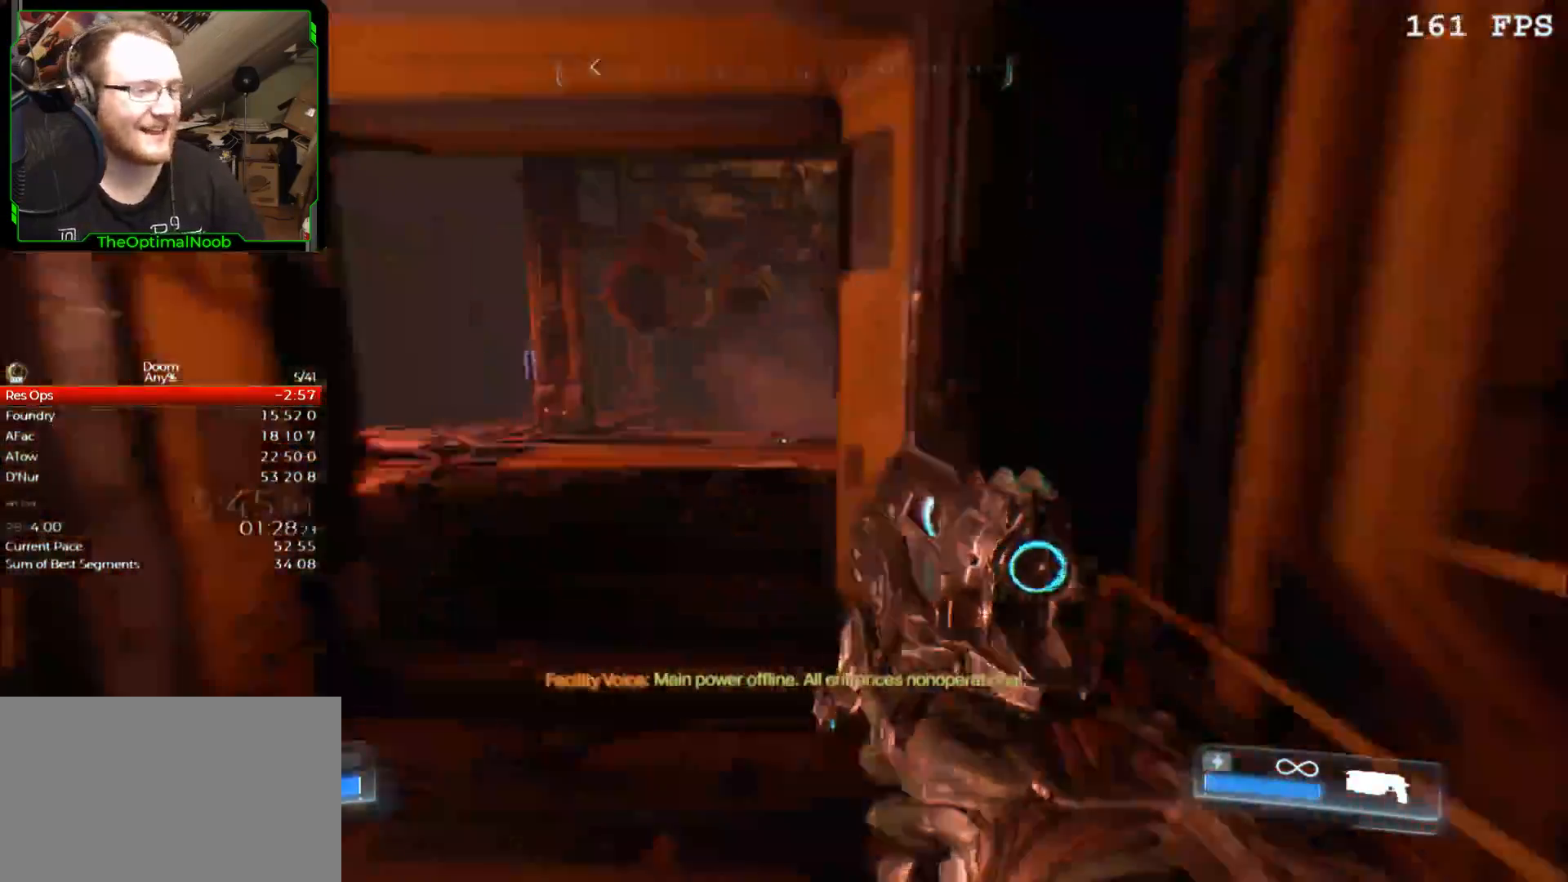
{"keys": ["w"], "mouse": [], "events": []}
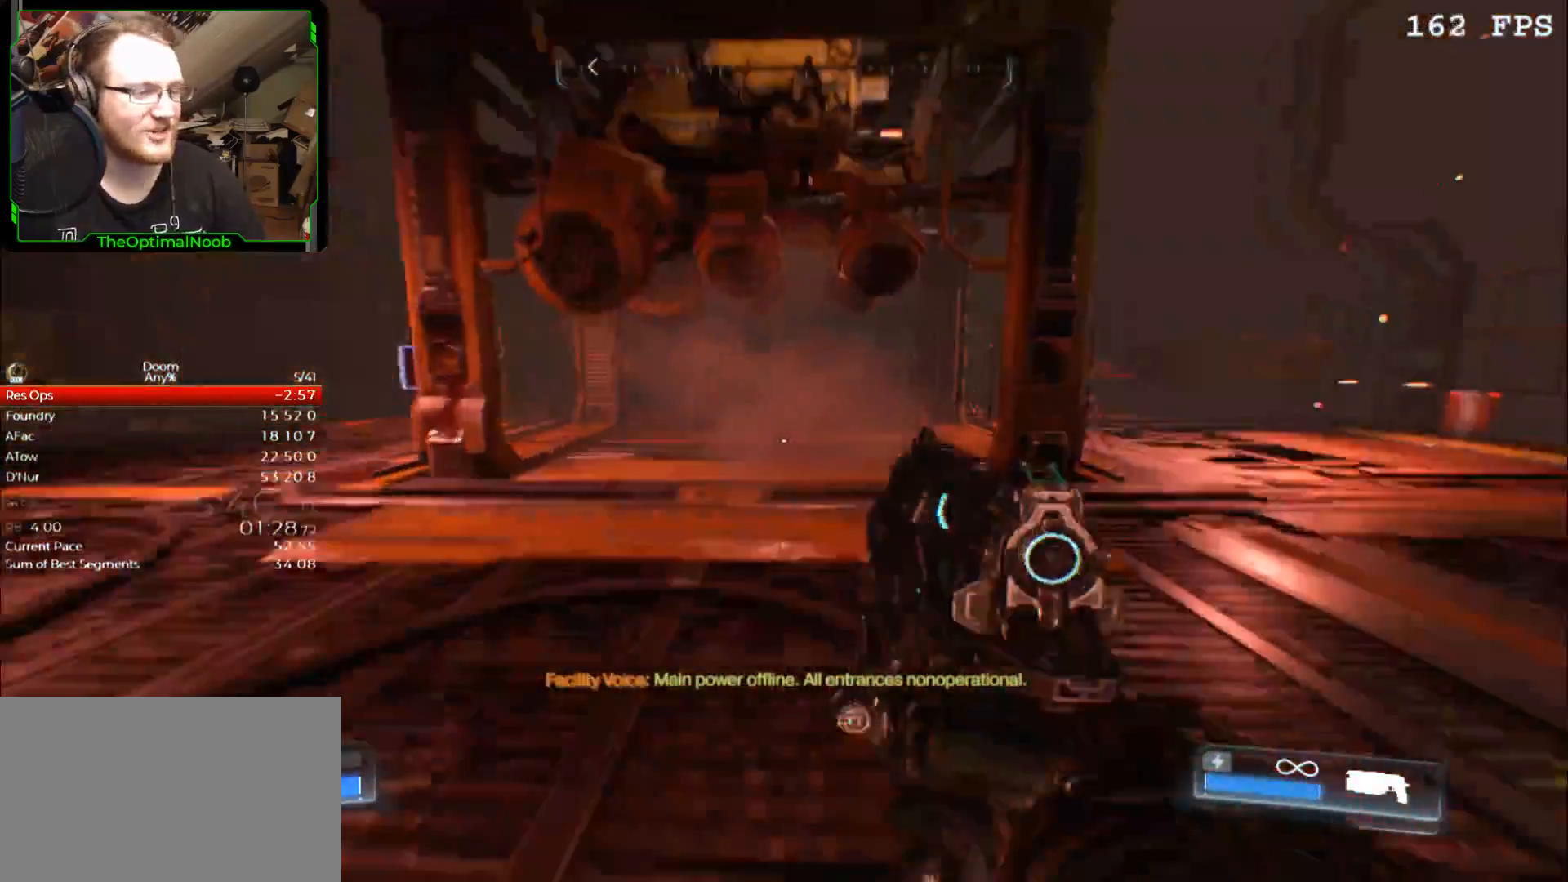
{"keys": ["w"], "mouse": [], "events": [[67, "d", "down"], [333, "d", "up"]]}
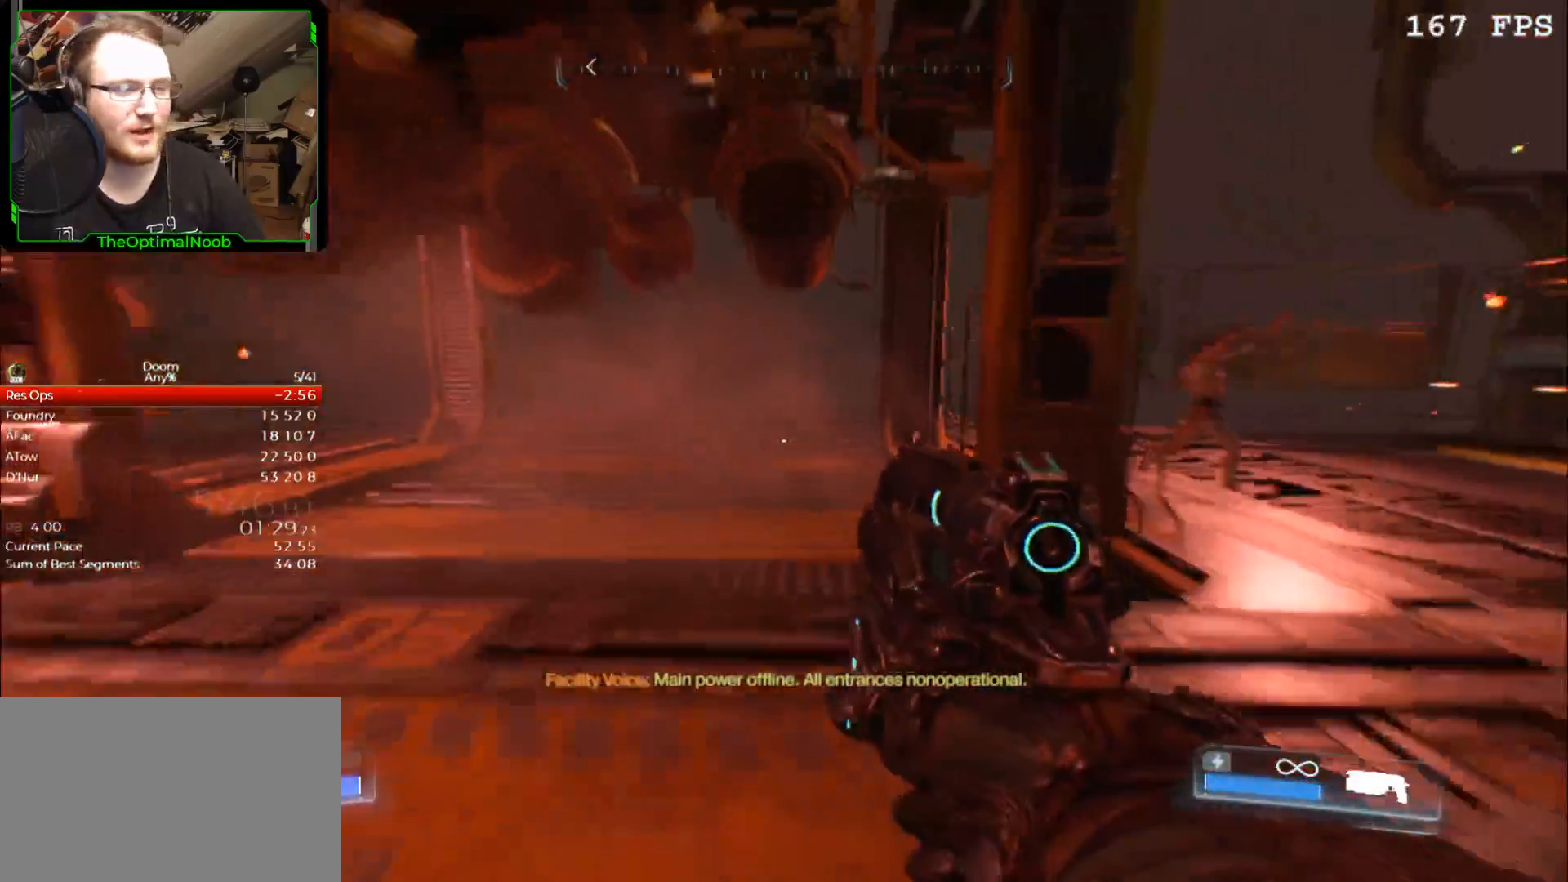
{"keys": ["w"], "mouse": [], "events": [[367, "d", "down"], [500, "d", "up"]]}
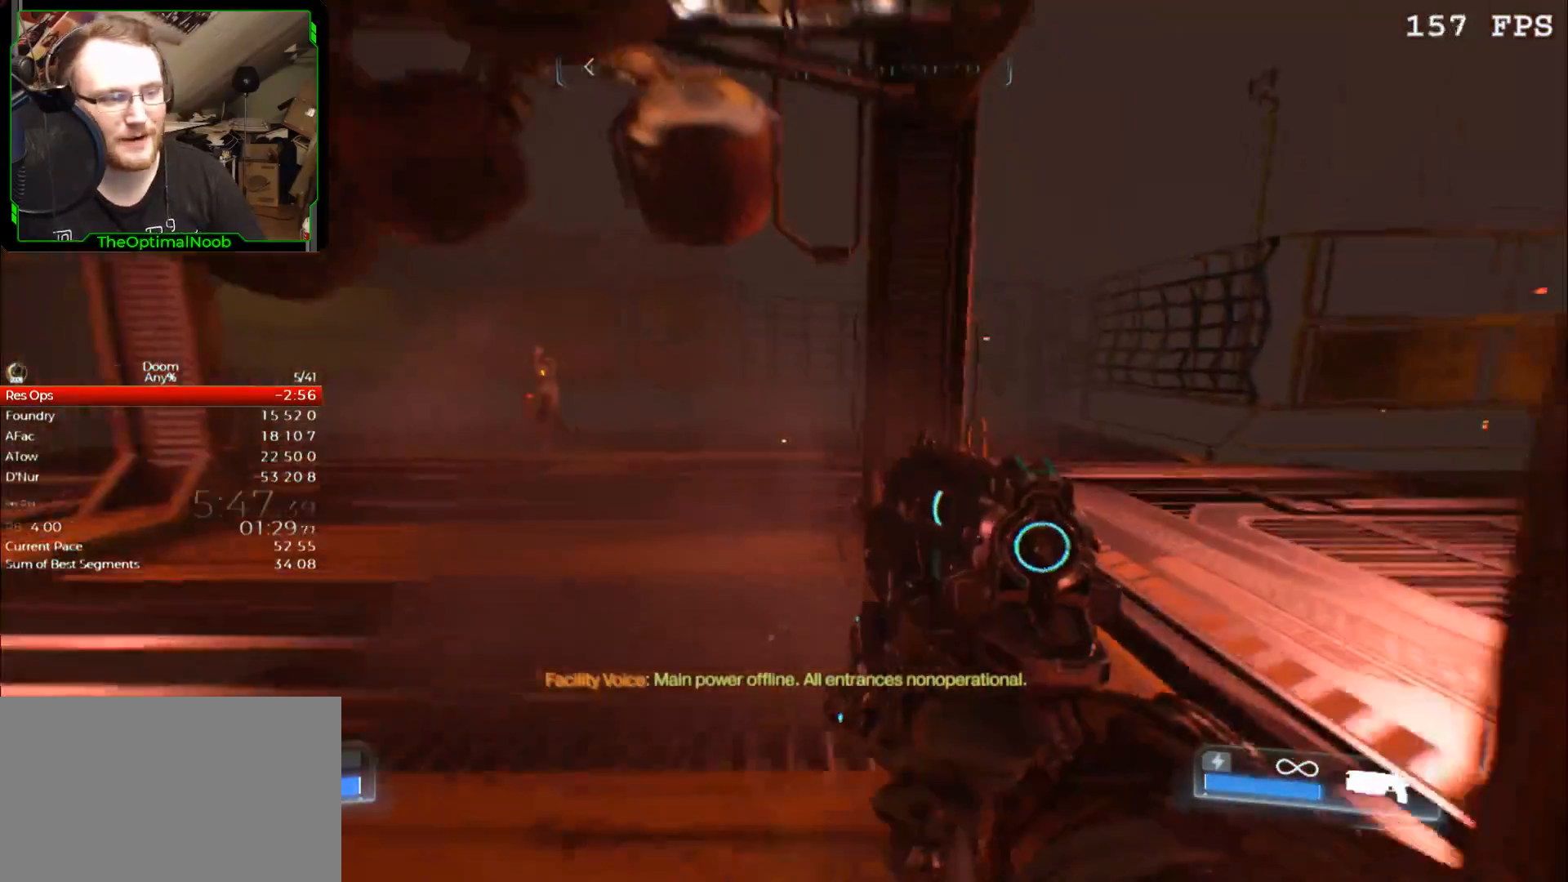
{"keys": ["d", "w"], "mouse": [], "events": [[100, "d", "down"]]}
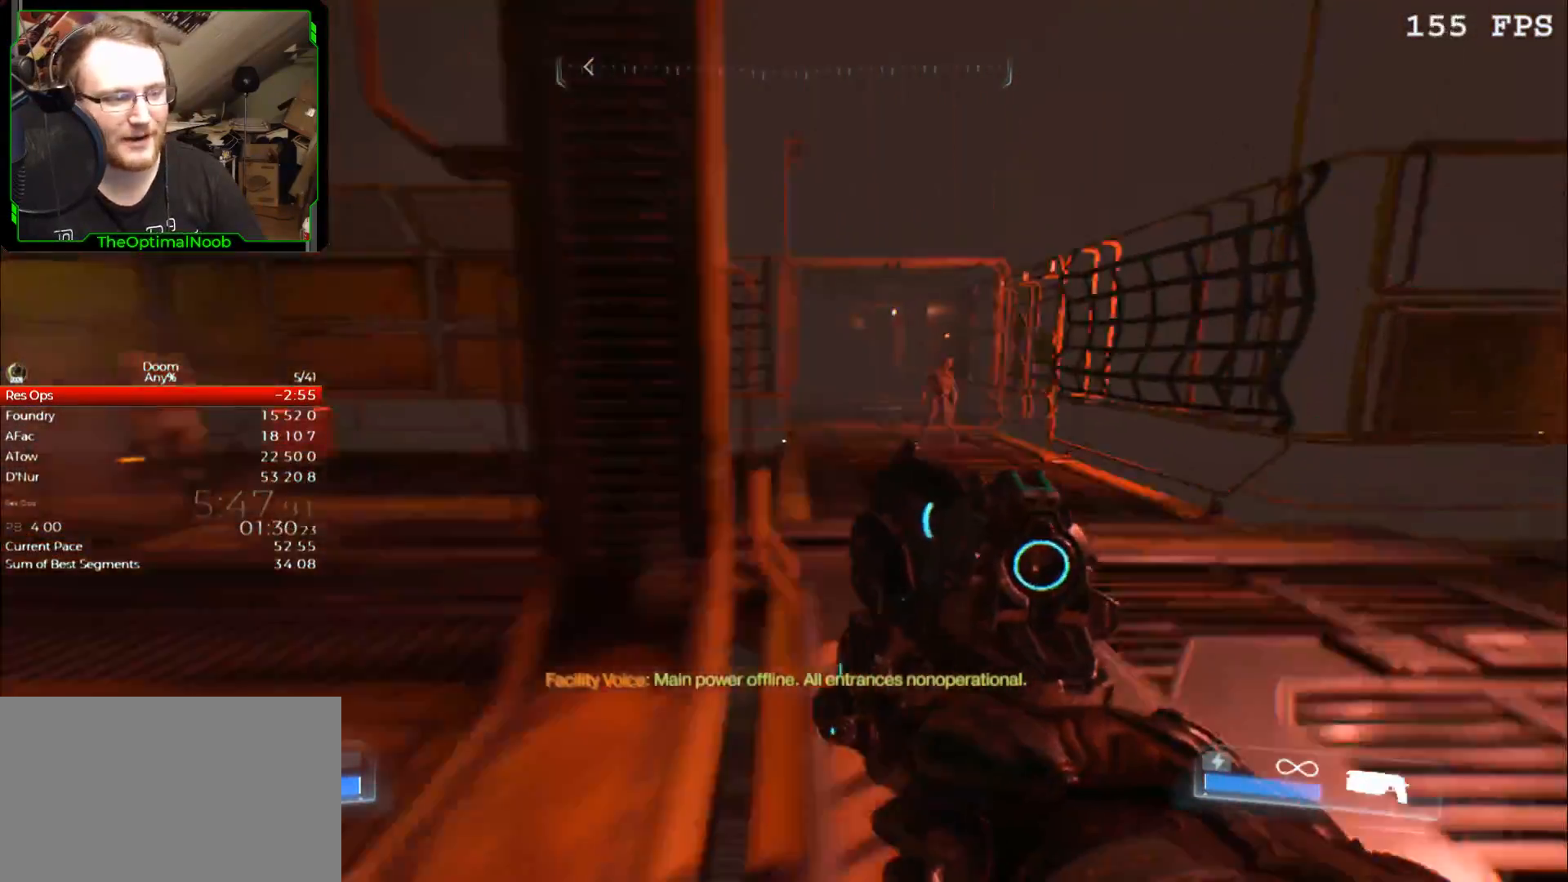
{"keys": ["w"], "mouse": [], "events": [[33, "d", "up"], [300, "d", "down"], [400, "d", "up"]]}
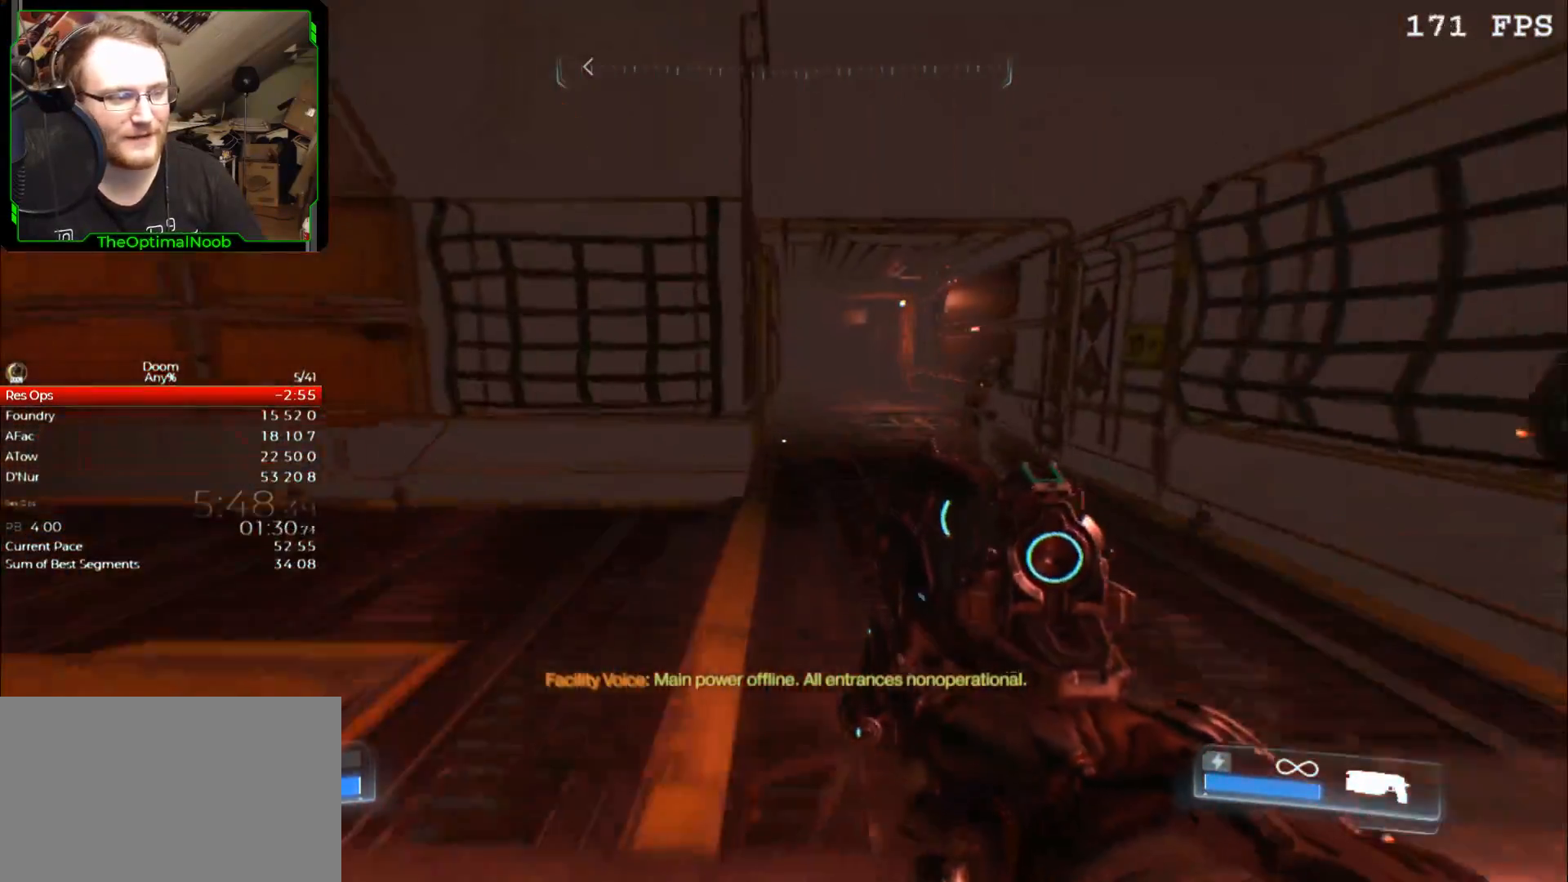
{"keys": ["w"], "mouse": [], "events": []}
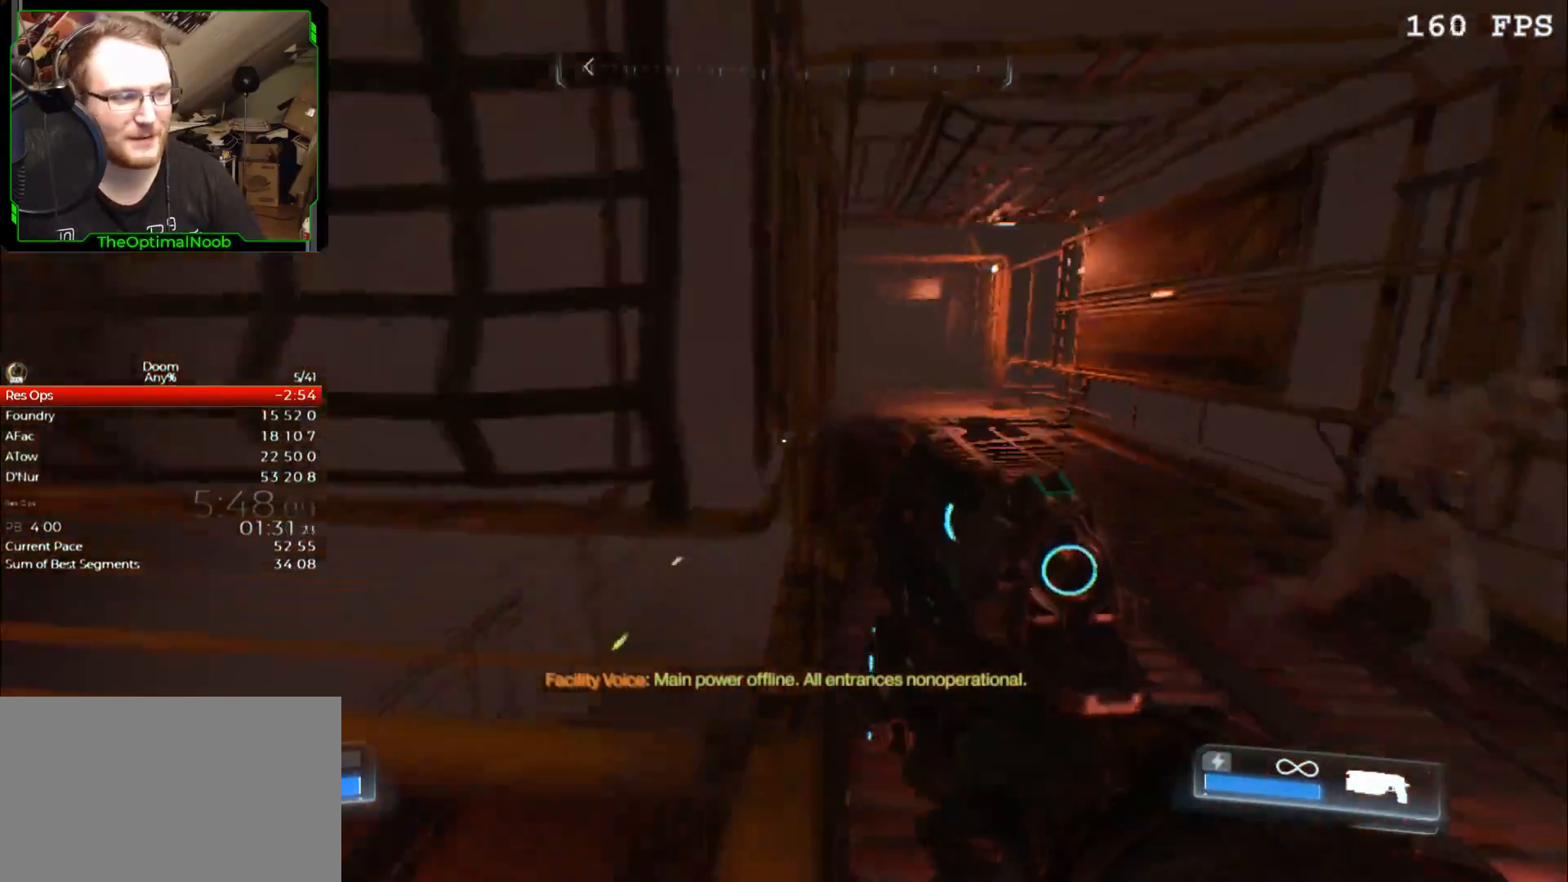
{"keys": ["w"], "mouse": [], "events": []}
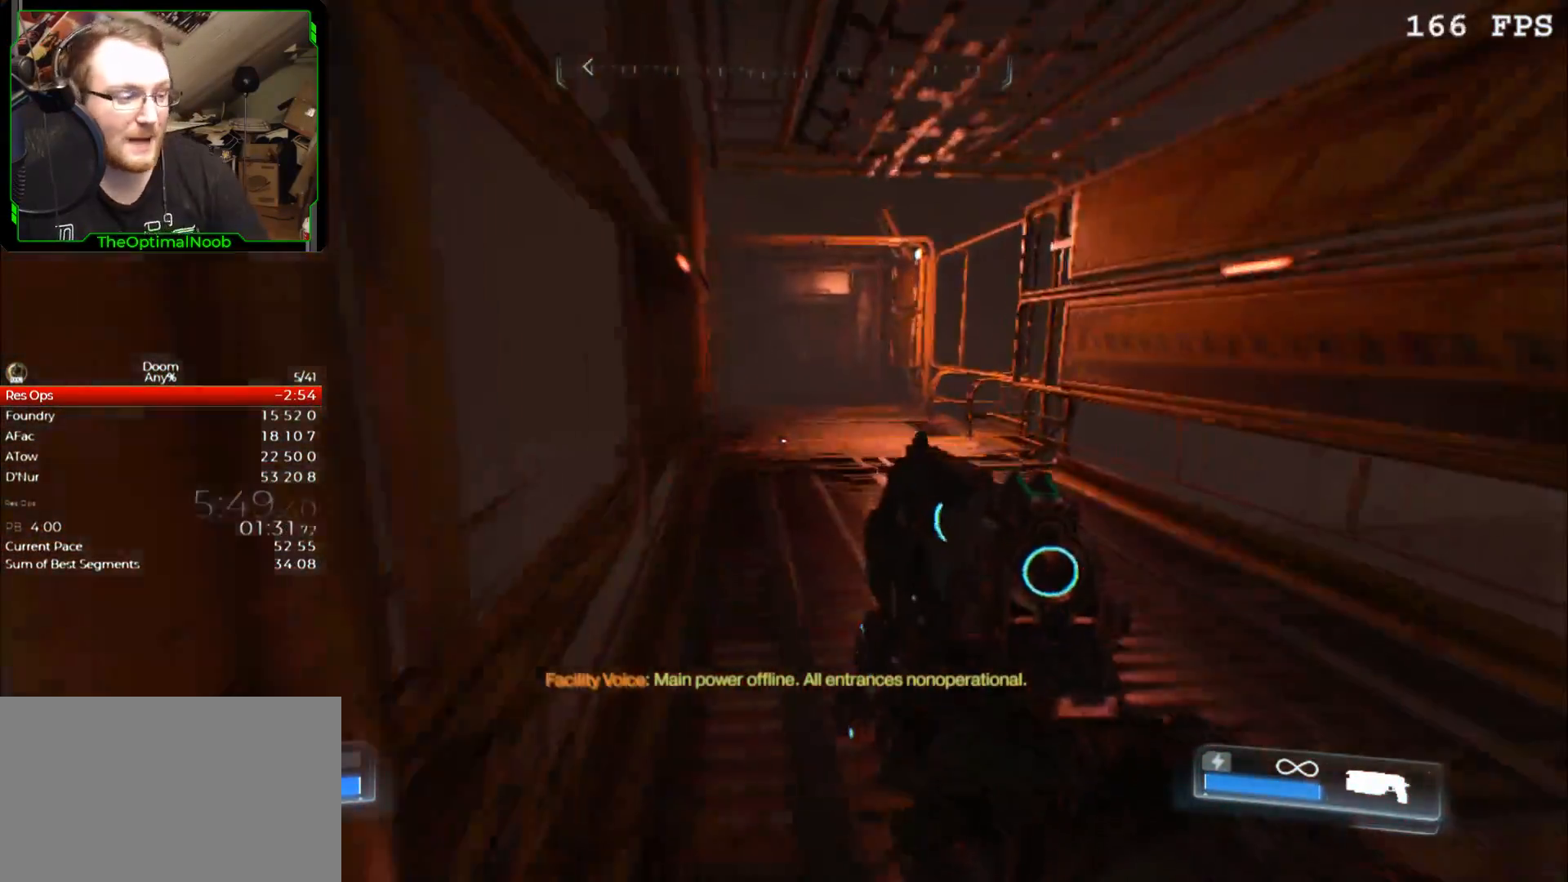
{"keys": ["d", "w"], "mouse": [], "events": [[400, "d", "down"]]}